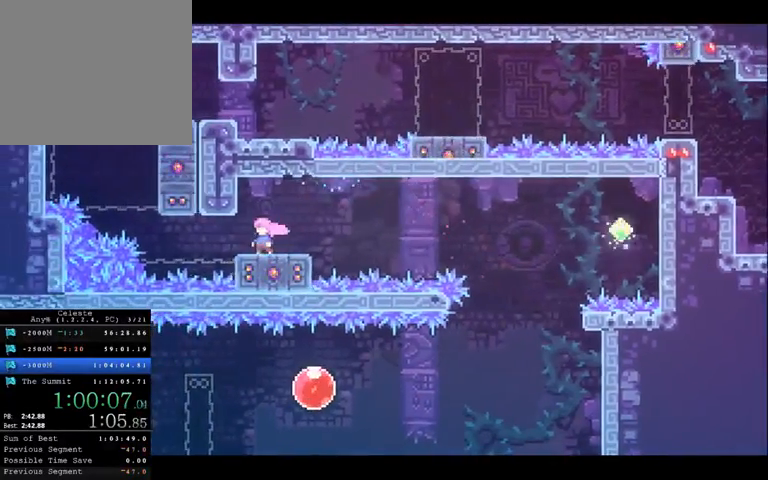
Gameplay with a controller (Xbox layout); each line is a JSON object with the inputs held at the frame after it. "button_events" lists button changes between this image and that frame as [ms after this image, input, new state], when the widget could be followed in between (sticks are given only as held states). Not read: L1 L3 R1 R3 X.
{"buttons": [], "left_stick": "center", "right_stick": "center", "button_events": []}
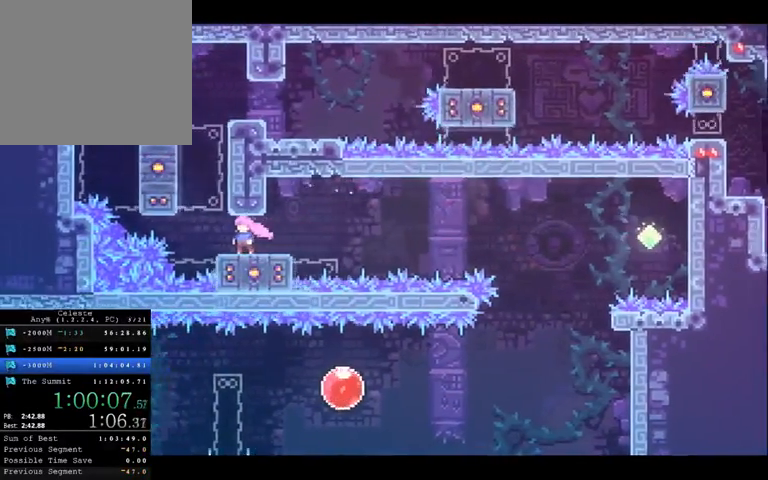
{"buttons": [], "left_stick": "right", "right_stick": "center", "button_events": []}
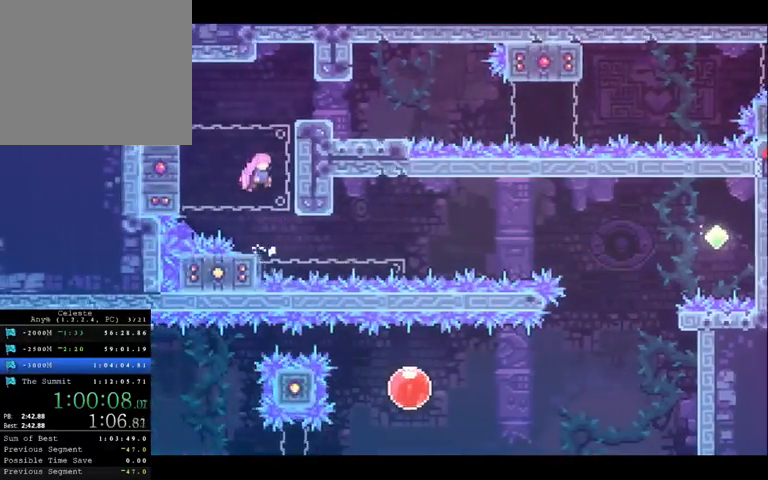
{"buttons": ["R2"], "left_stick": "up-right", "right_stick": "center", "button_events": [[33, "R2", "down"]]}
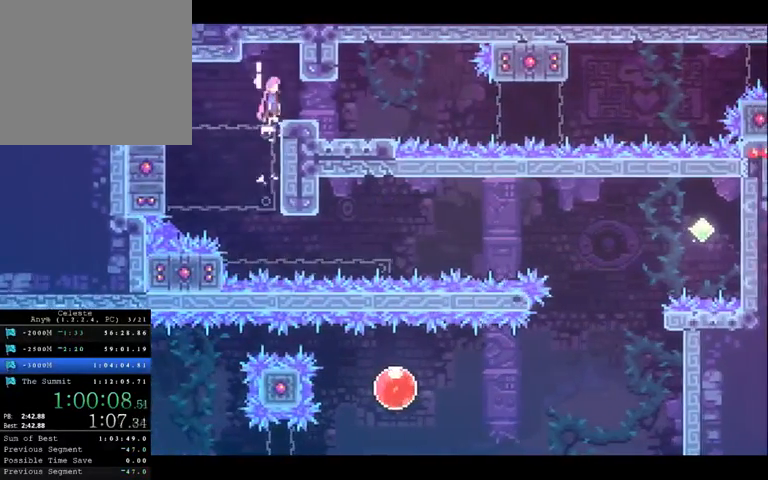
{"buttons": [], "left_stick": "up-right", "right_stick": "center", "button_events": [[100, "R2", "up"]]}
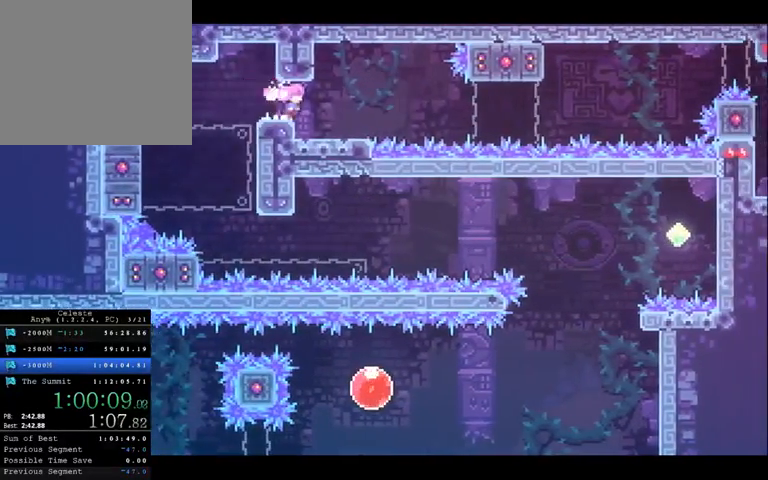
{"buttons": [], "left_stick": "up-right", "right_stick": "center", "button_events": []}
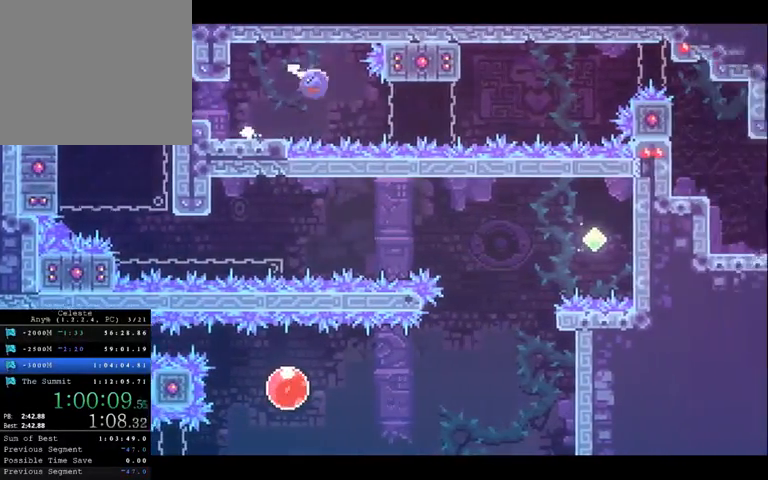
{"buttons": [], "left_stick": "up-right", "right_stick": "center", "button_events": []}
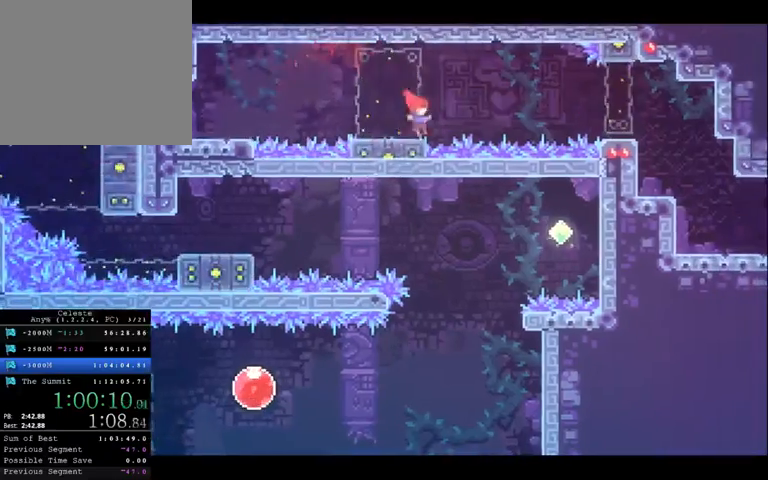
{"buttons": [], "left_stick": "right", "right_stick": "center", "button_events": []}
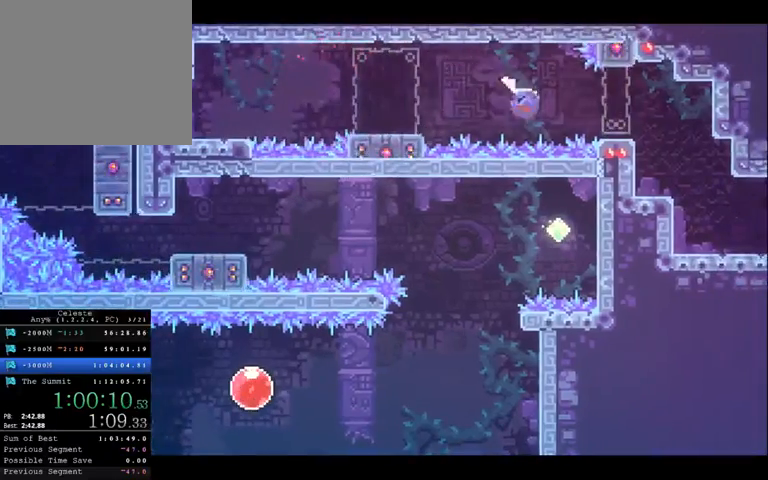
{"buttons": [], "left_stick": "down-right", "right_stick": "center", "button_events": []}
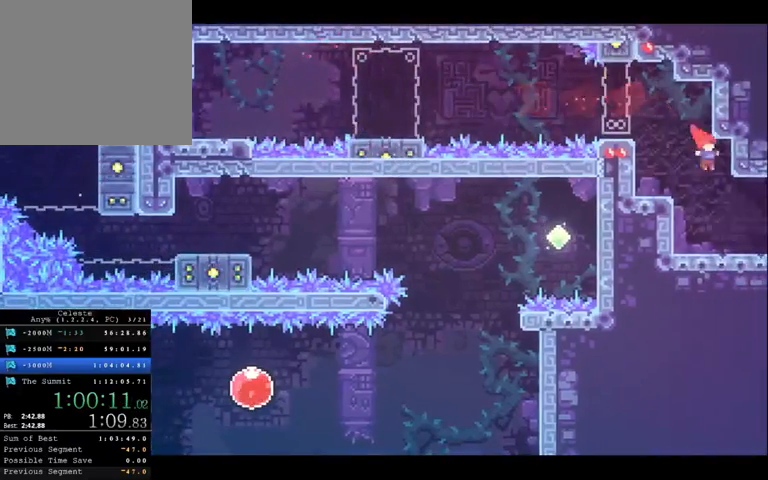
{"buttons": [], "left_stick": "right", "right_stick": "center", "button_events": []}
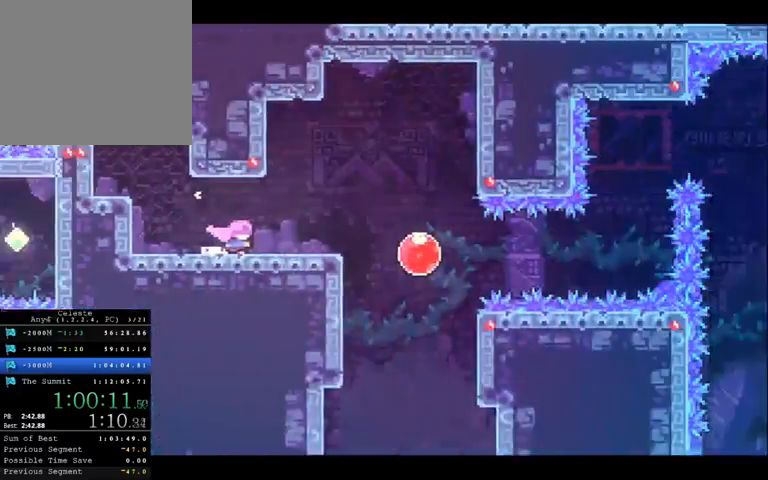
{"buttons": [], "left_stick": "right", "right_stick": "center", "button_events": []}
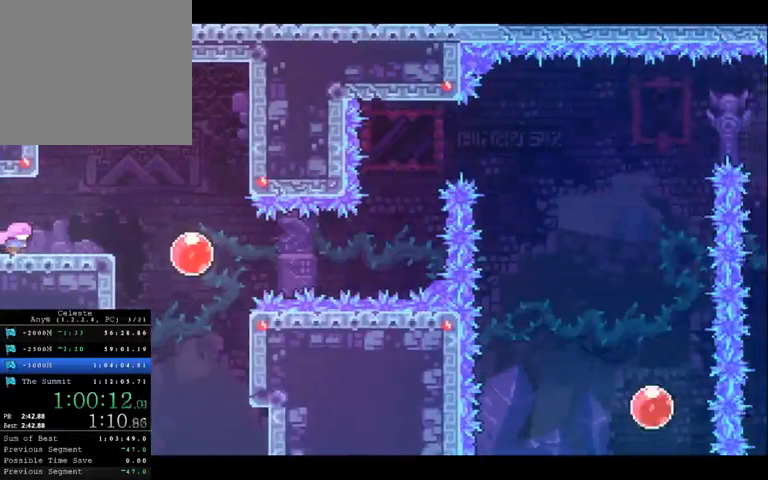
{"buttons": [], "left_stick": "right", "right_stick": "center", "button_events": []}
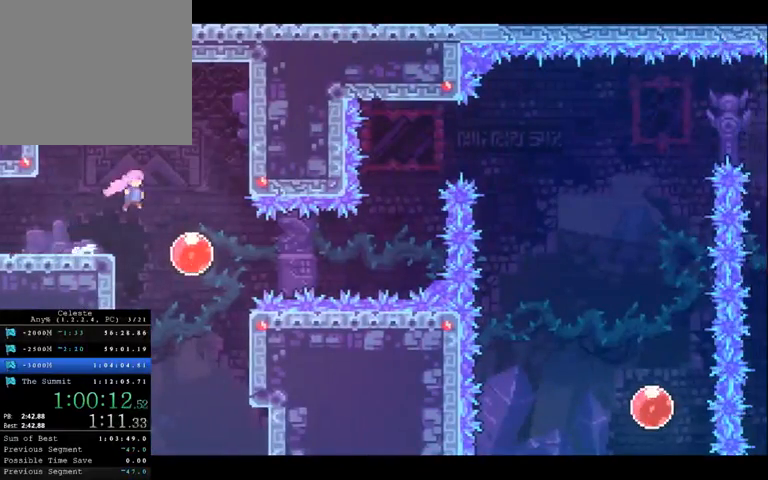
{"buttons": [], "left_stick": "right", "right_stick": "center", "button_events": []}
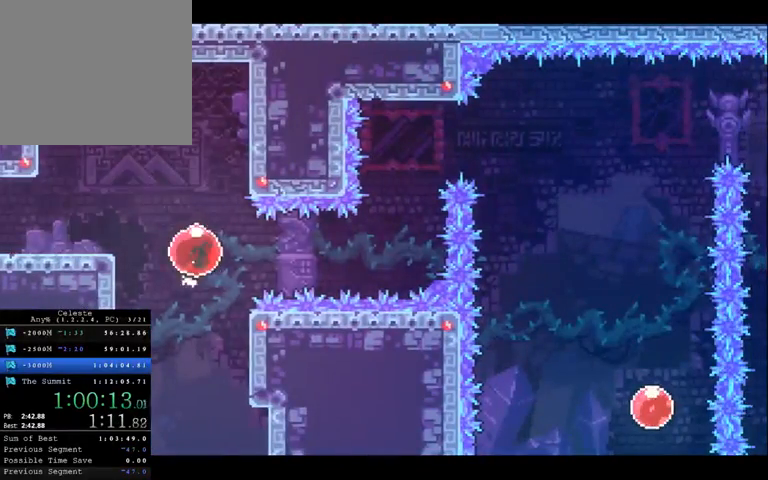
{"buttons": [], "left_stick": "up", "right_stick": "center", "button_events": []}
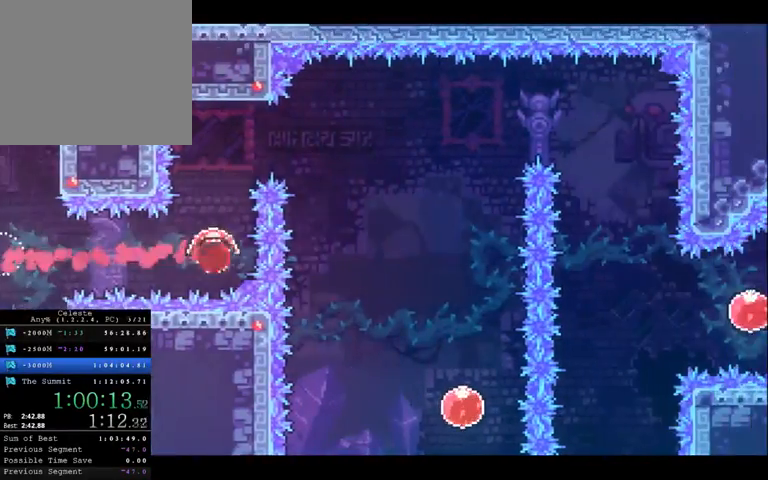
{"buttons": [], "left_stick": "right", "right_stick": "center", "button_events": []}
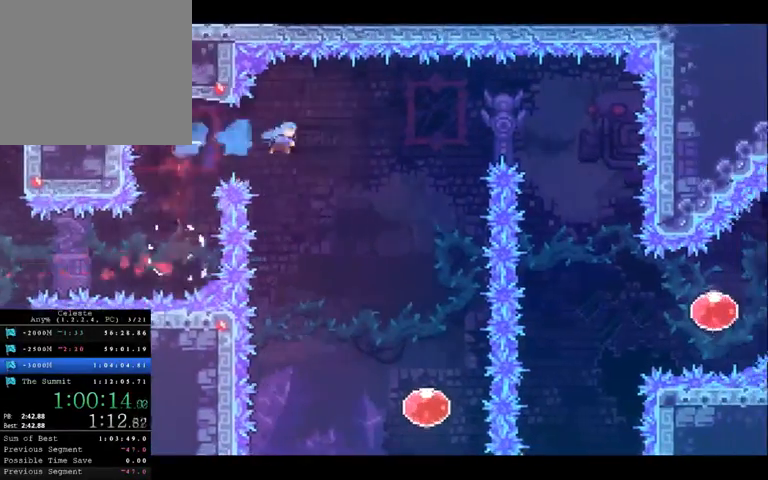
{"buttons": [], "left_stick": "center", "right_stick": "center", "button_events": []}
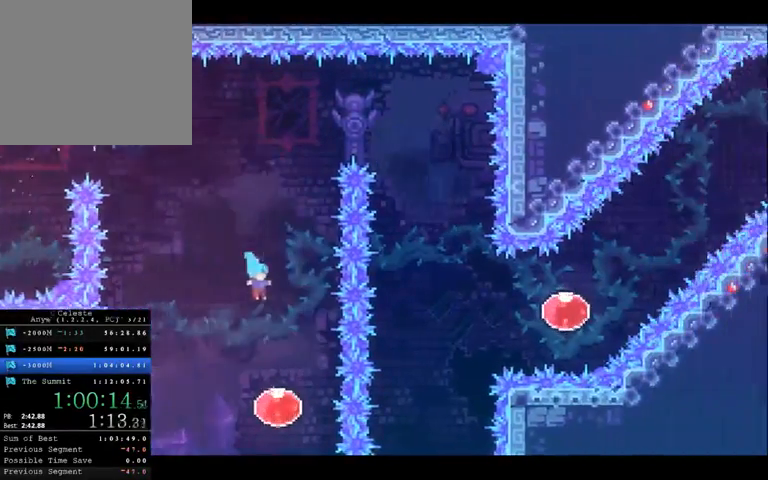
{"buttons": [], "left_stick": "up", "right_stick": "center", "button_events": []}
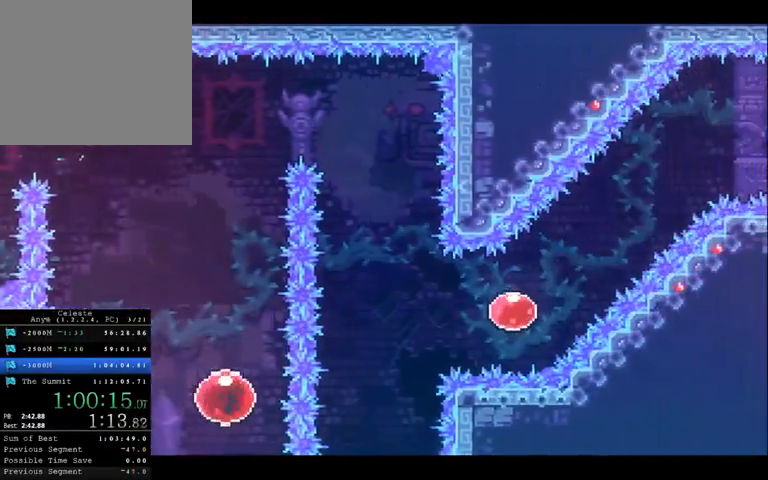
{"buttons": [], "left_stick": "up", "right_stick": "center", "button_events": []}
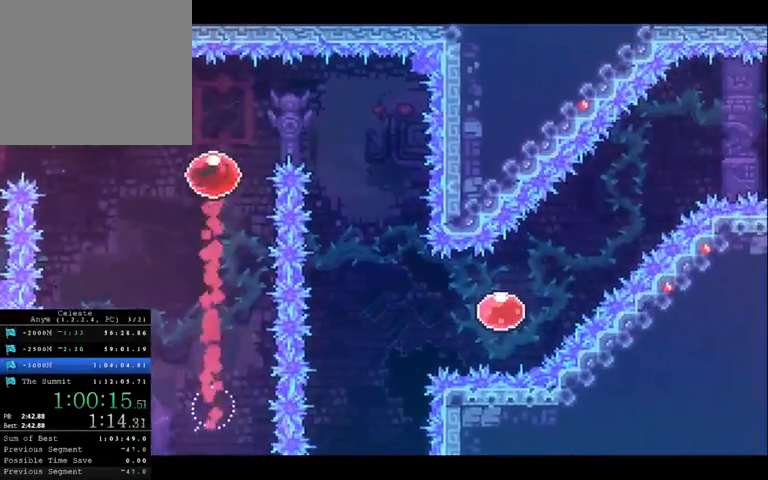
{"buttons": [], "left_stick": "center", "right_stick": "center", "button_events": []}
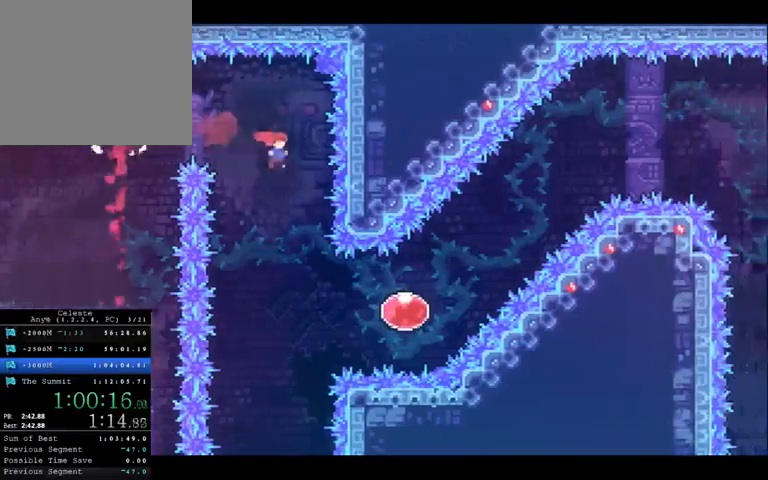
{"buttons": [], "left_stick": "right", "right_stick": "center", "button_events": []}
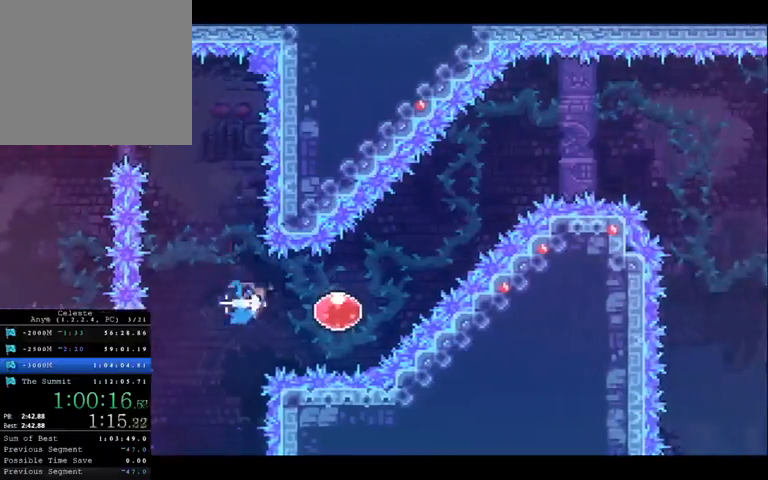
{"buttons": [], "left_stick": "up-right", "right_stick": "center", "button_events": []}
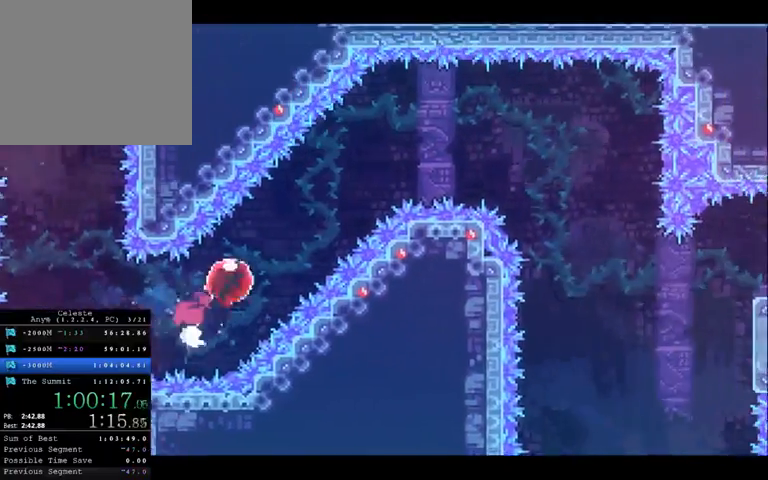
{"buttons": [], "left_stick": "right", "right_stick": "center", "button_events": []}
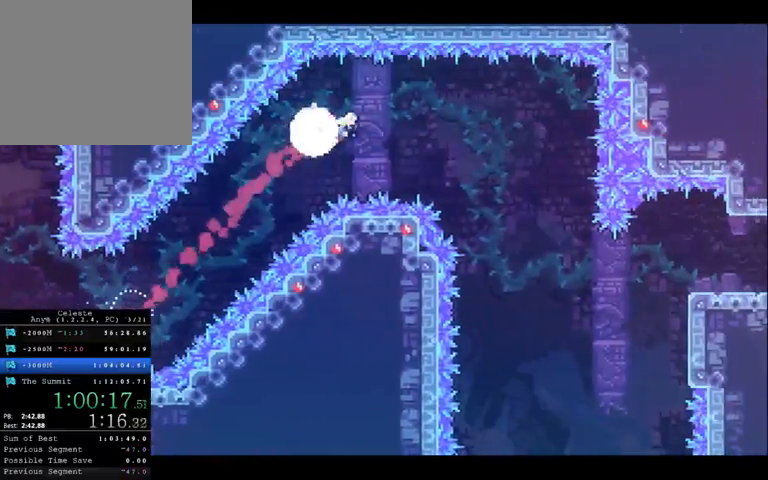
{"buttons": [], "left_stick": "right", "right_stick": "center", "button_events": []}
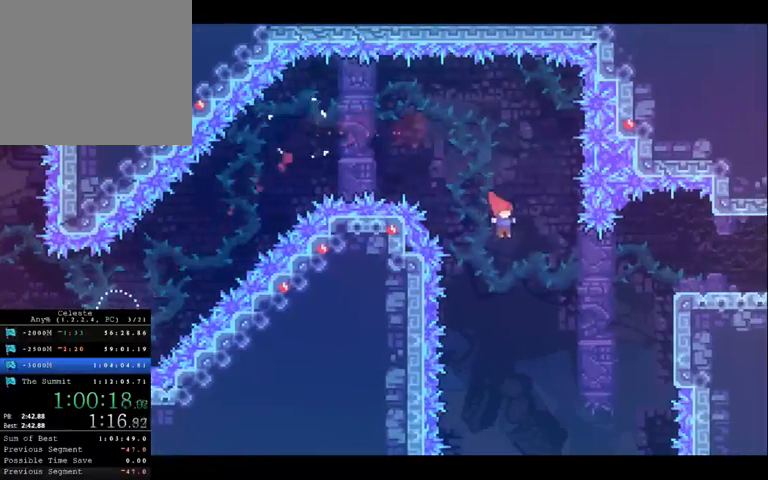
{"buttons": [], "left_stick": "up-right", "right_stick": "center", "button_events": []}
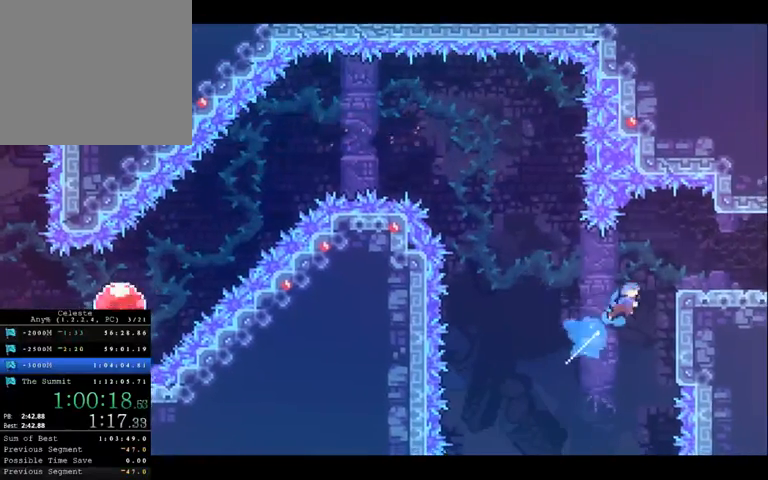
{"buttons": [], "left_stick": "right", "right_stick": "center", "button_events": [[233, "R2", "down"], [467, "R2", "up"]]}
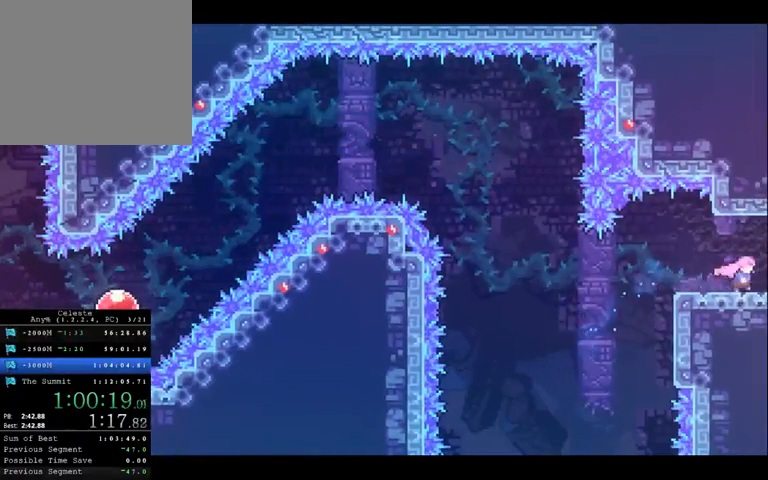
{"buttons": [], "left_stick": "center", "right_stick": "center", "button_events": []}
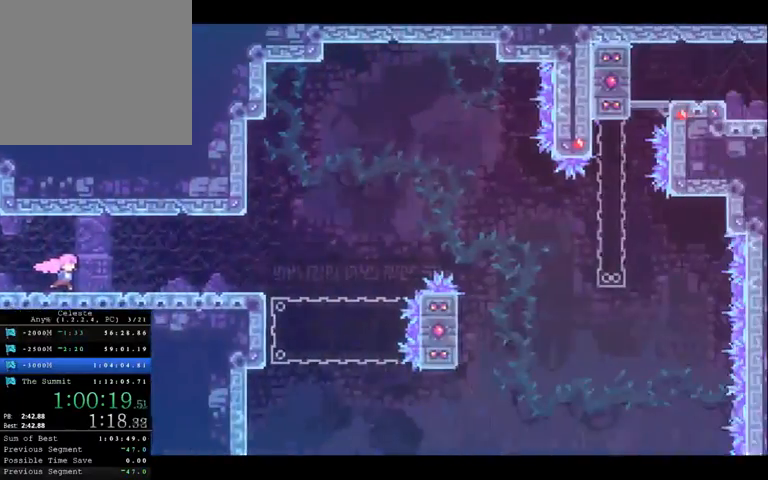
{"buttons": [], "left_stick": "right", "right_stick": "center", "button_events": []}
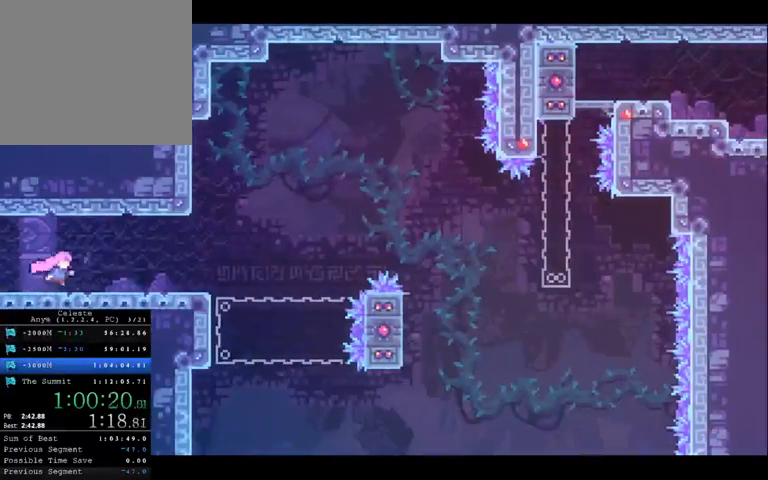
{"buttons": [], "left_stick": "right", "right_stick": "center", "button_events": []}
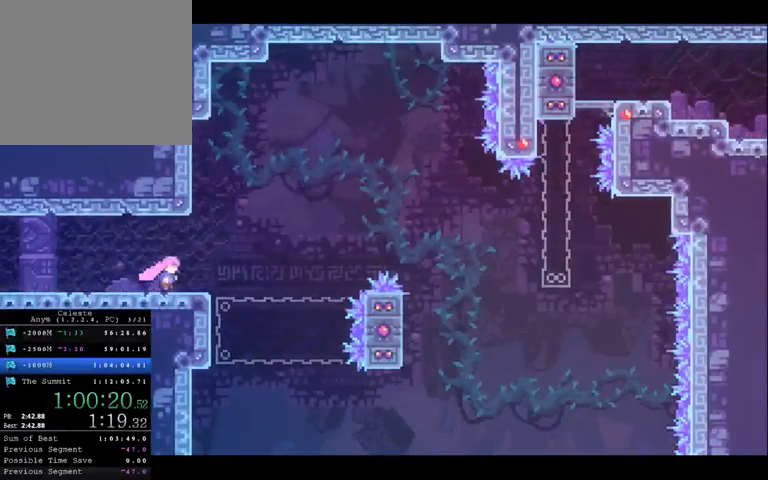
{"buttons": [], "left_stick": "down-right", "right_stick": "center", "button_events": []}
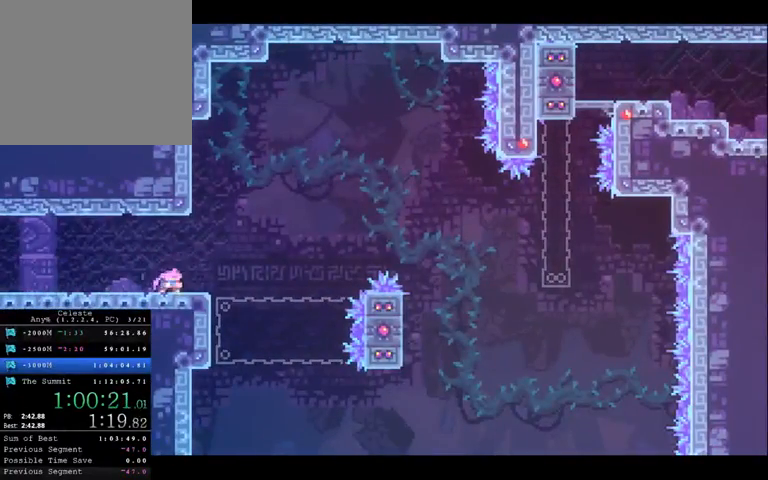
{"buttons": [], "left_stick": "center", "right_stick": "center", "button_events": []}
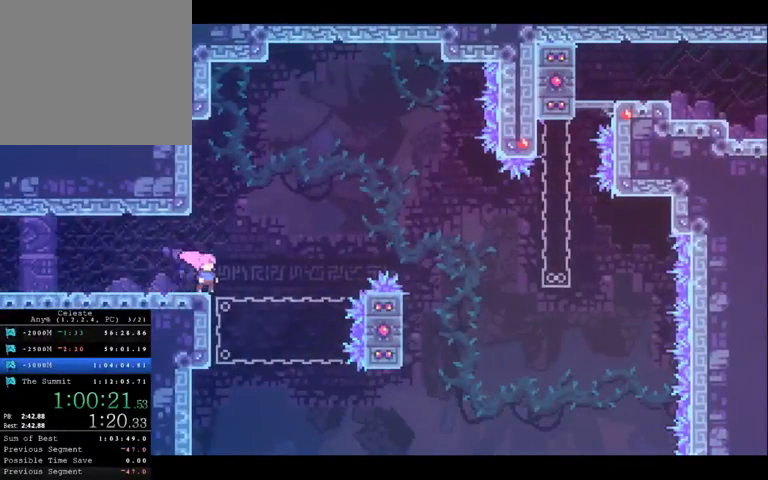
{"buttons": [], "left_stick": "right", "right_stick": "center", "button_events": []}